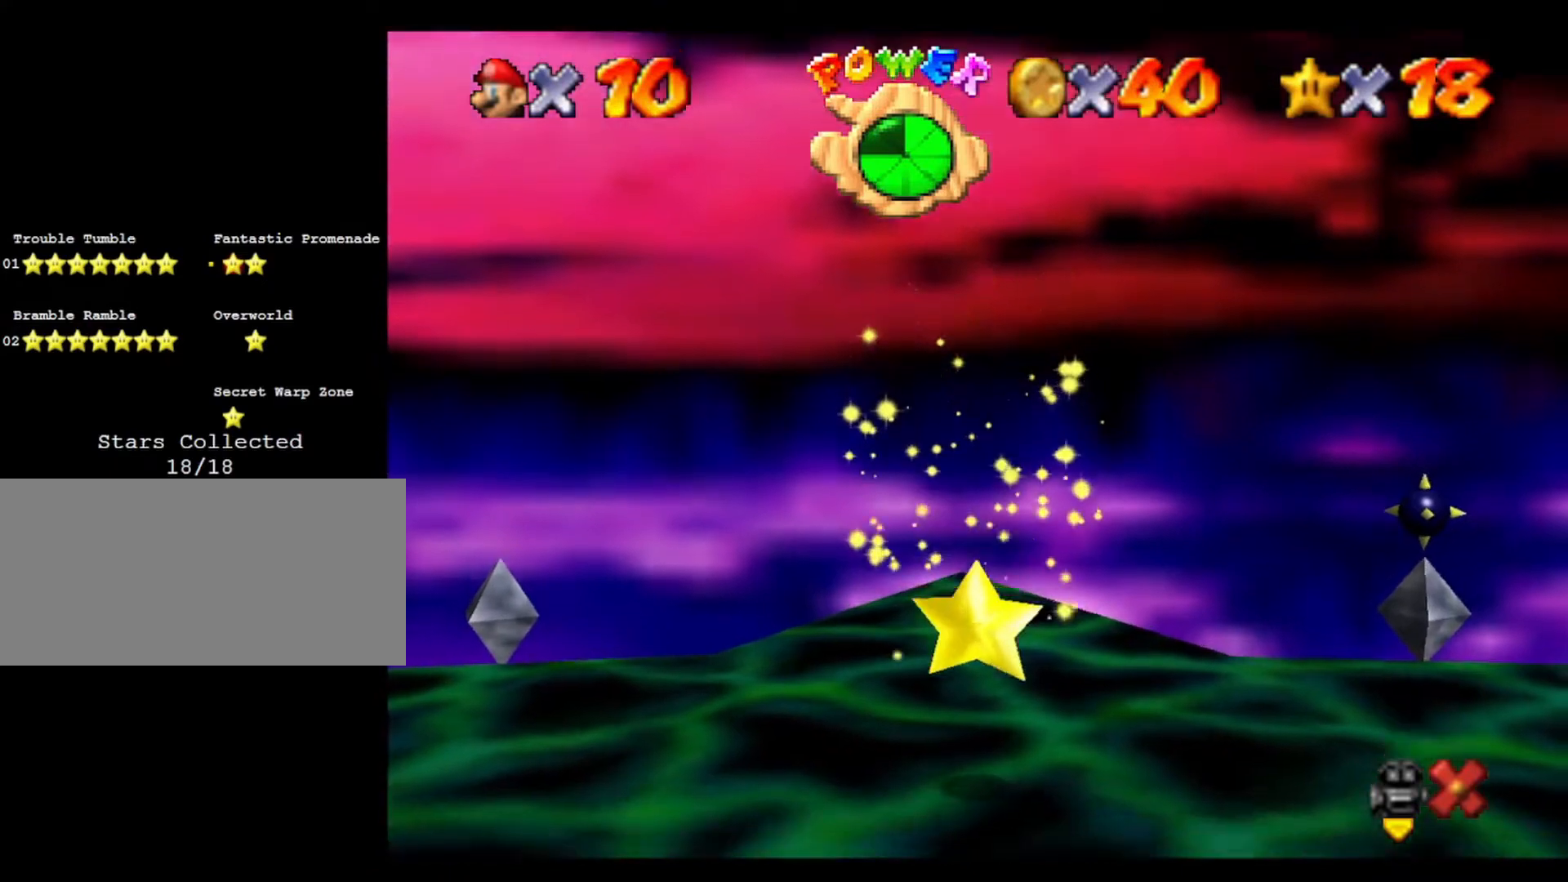
Gameplay with a controller (Nintendo layout); each line is a JSON object with the inputs held at the frame after it. "events" lists button and stick changes between this image and that frame as [ms after this image, input, new state], when the widget could be followed in between. Not read: A B L3 R3 Z.
{"buttons": [], "left_stick": "left", "events": [[467, "left_stick", "left"]]}
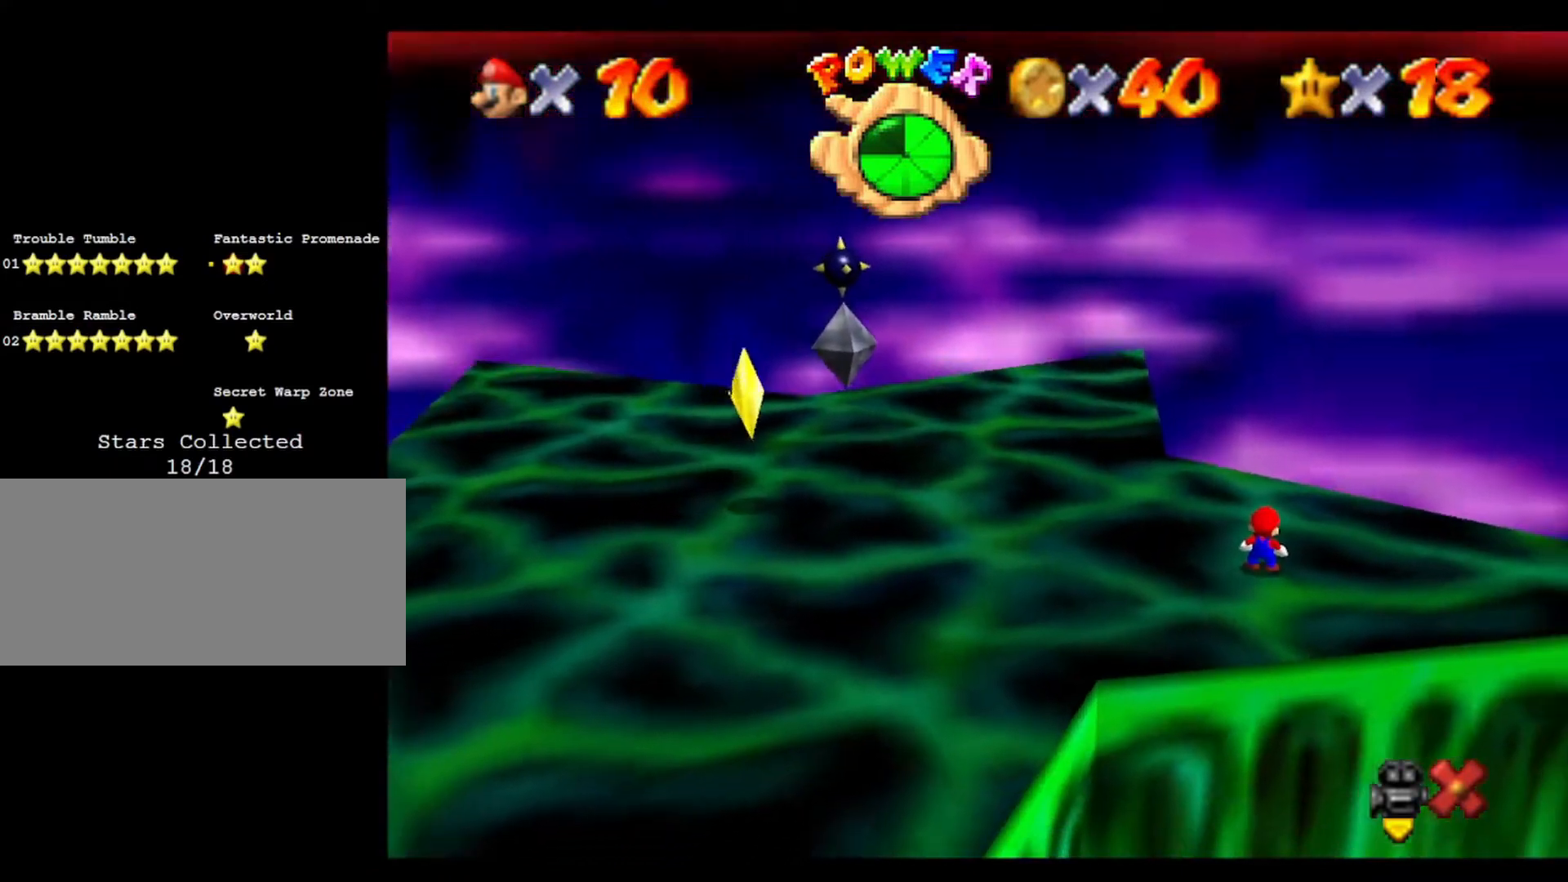
{"buttons": [], "left_stick": "left", "events": []}
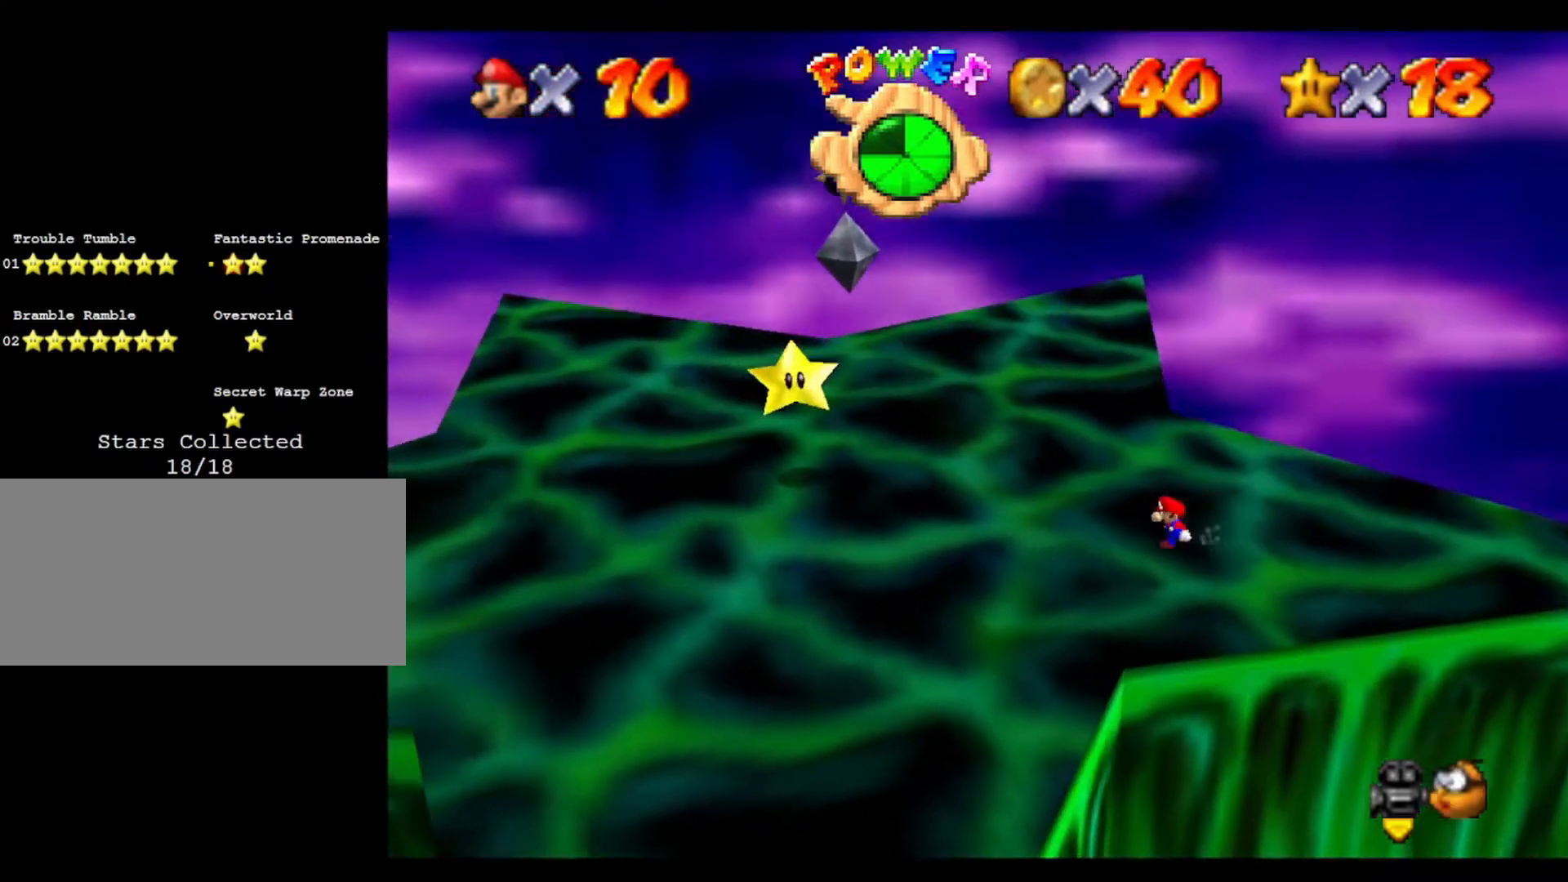
{"buttons": [], "left_stick": "left", "events": []}
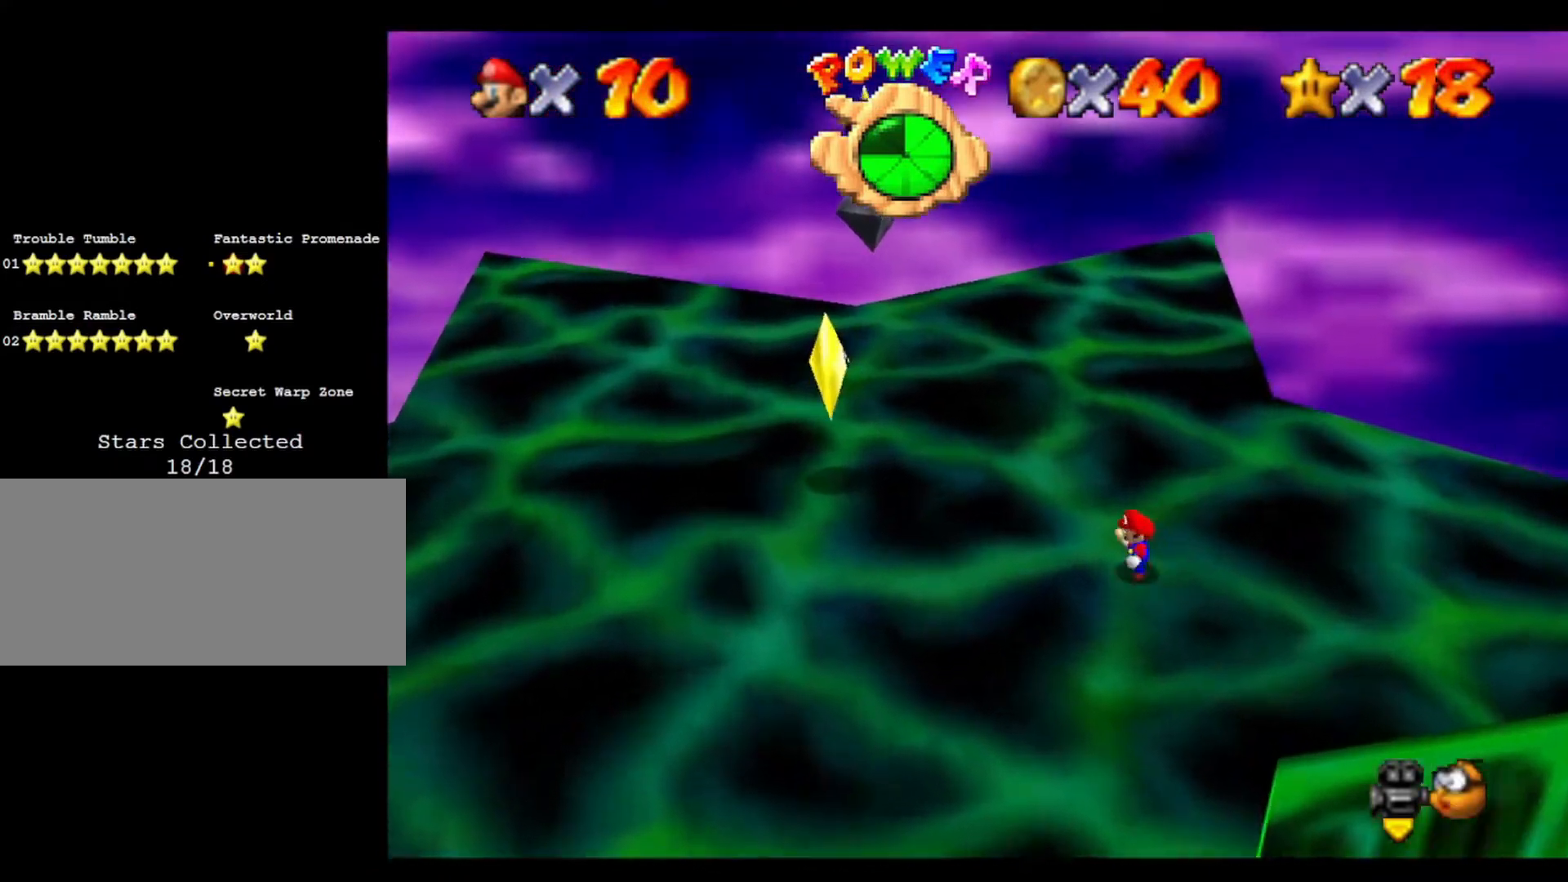
{"buttons": [], "left_stick": "up", "events": [[167, "left_stick", "up"]]}
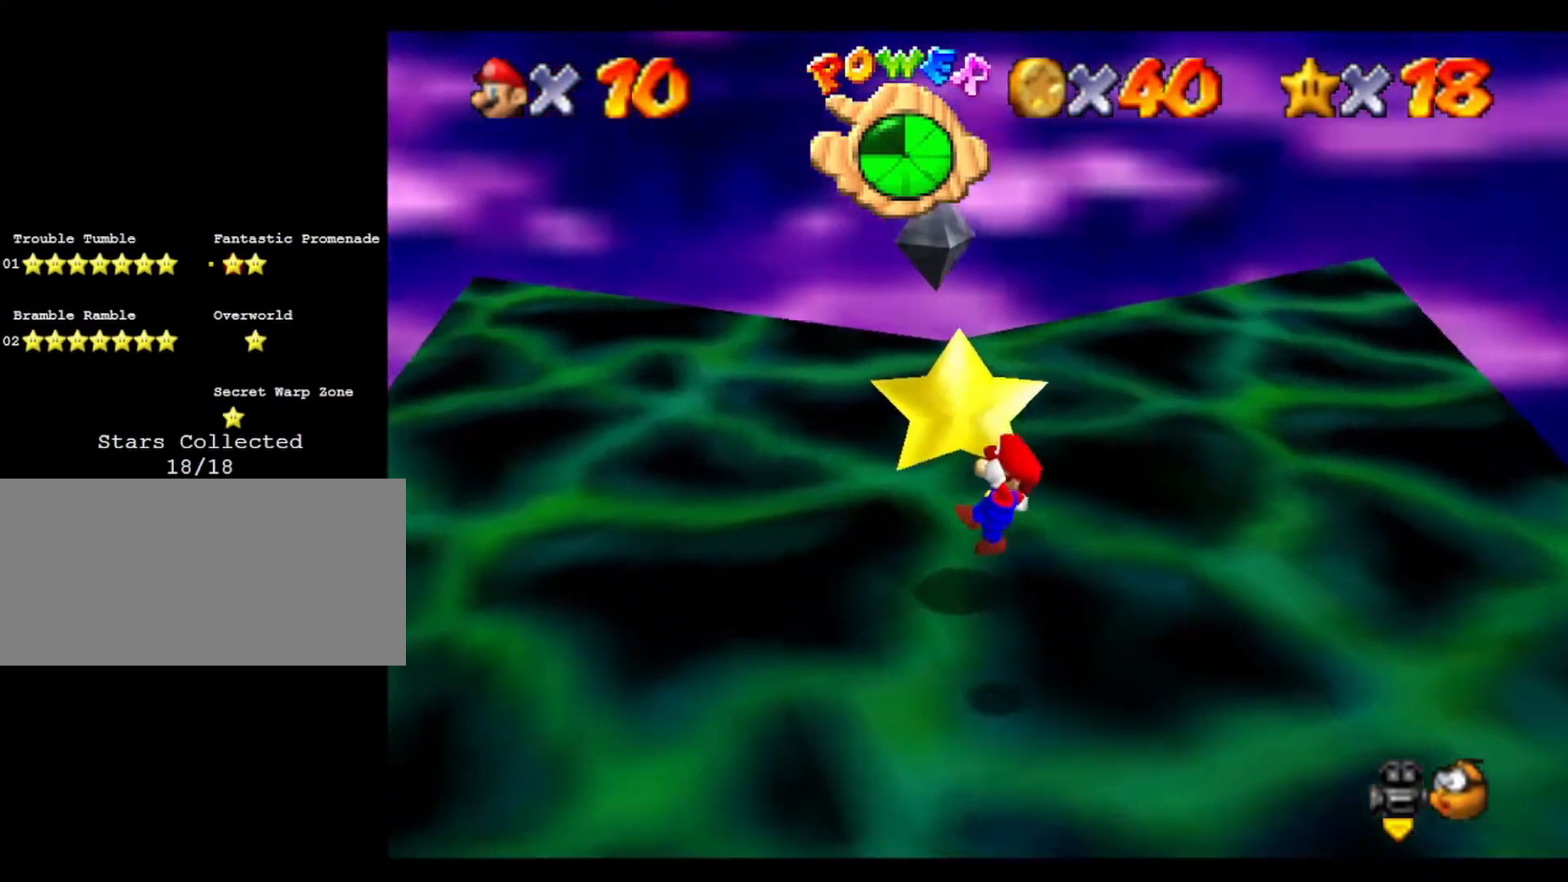
{"buttons": [], "left_stick": "up-right", "events": [[167, "left_stick", "up-right"], [267, "left_stick", "right"], [500, "left_stick", "up-right"]]}
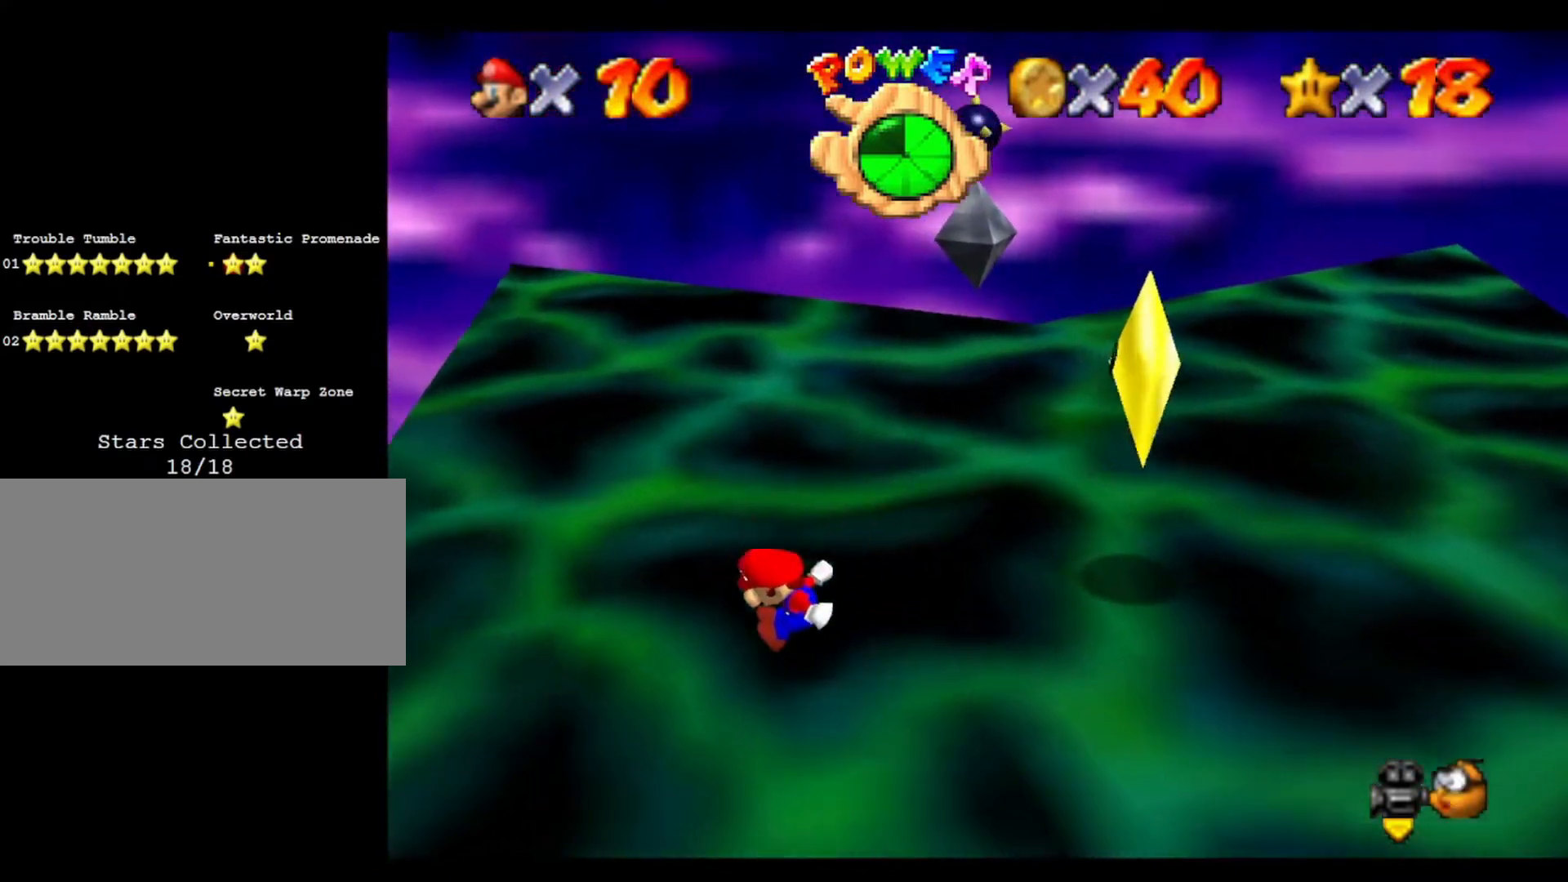
{"buttons": [], "left_stick": "up-right"}
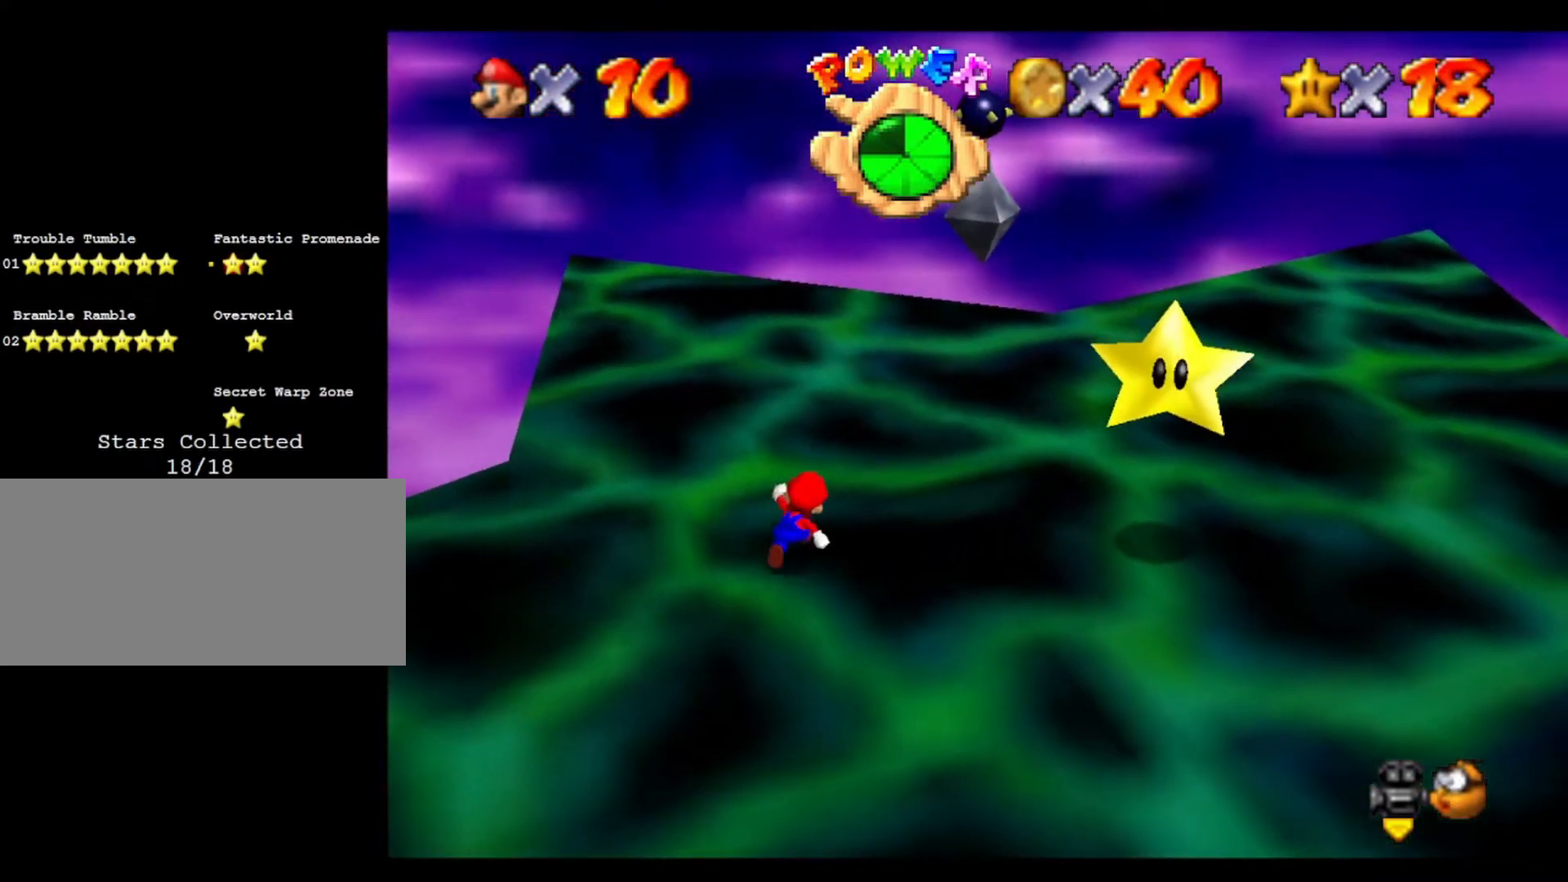
{"buttons": [], "left_stick": "right", "events": [[100, "left_stick", "right"]]}
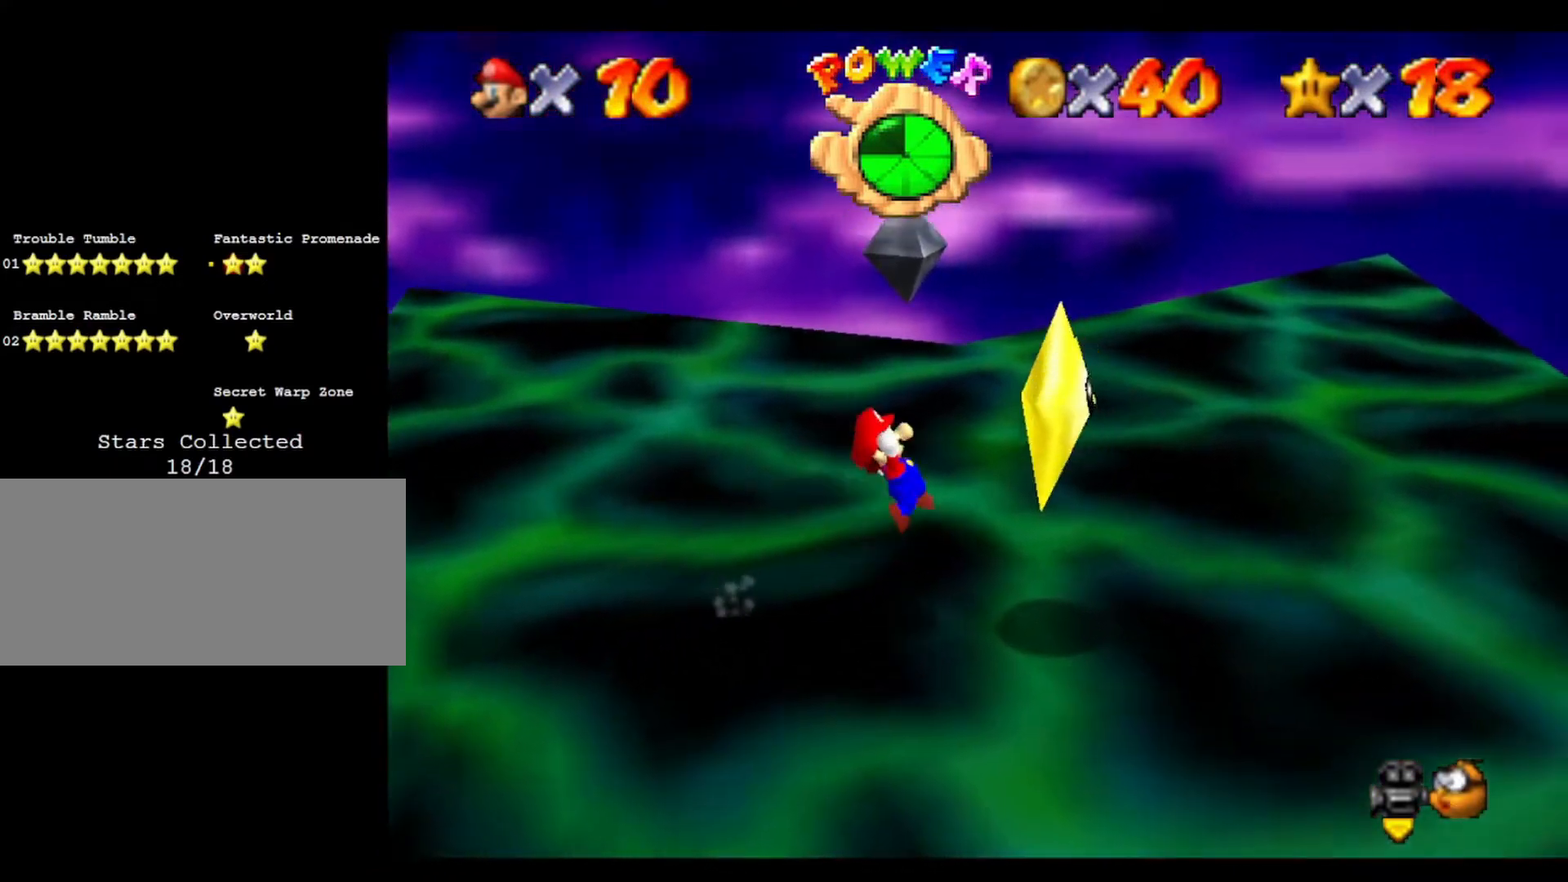
{"buttons": [], "left_stick": "center", "events": [[100, "left_stick", "up-right"], [300, "left_stick", "center"]]}